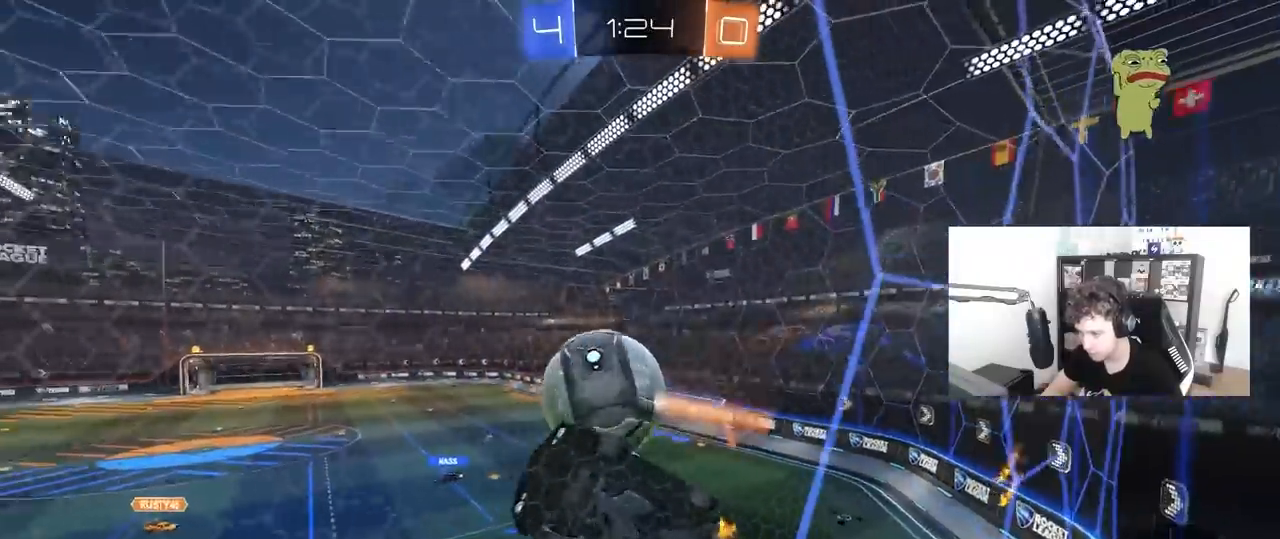
Gameplay with keyboard and mouse; each line is a JSON object with the keys and mouse buttons held at the frame after it. "events" lists presses ("down") and releases ("up") of "1", "2", "3", "4", "5", "a", "alt", "c", "caps_lock", "ctrl", "d", "e", "f", "g", "q", "r", "s", "shift", "space", "t", "tab", "v", "w", "x", "z", "mouse_left", "mouse_wheel" and "mouse_right" between this image and that frame as [ms after this image, input, new state], when the widget could be followed in between. "mouse_left", "mouse_wheel", "mouse_right" = the "left", "wheel", "right" buttons of the "mouse" list. No other keys are recorded. "wheel" means that the mouse wheel is clicked or scrolled. "mouse_move" is the direction in which the mouse moves at that frame (one of eight, or "still"), when it could be read.
{"keys": ["s"], "mouse": [], "mouse_move": "still", "events": [[117, "shift", "up"], [317, "d", "up"], [317, "w", "up"], [367, "s", "down"]]}
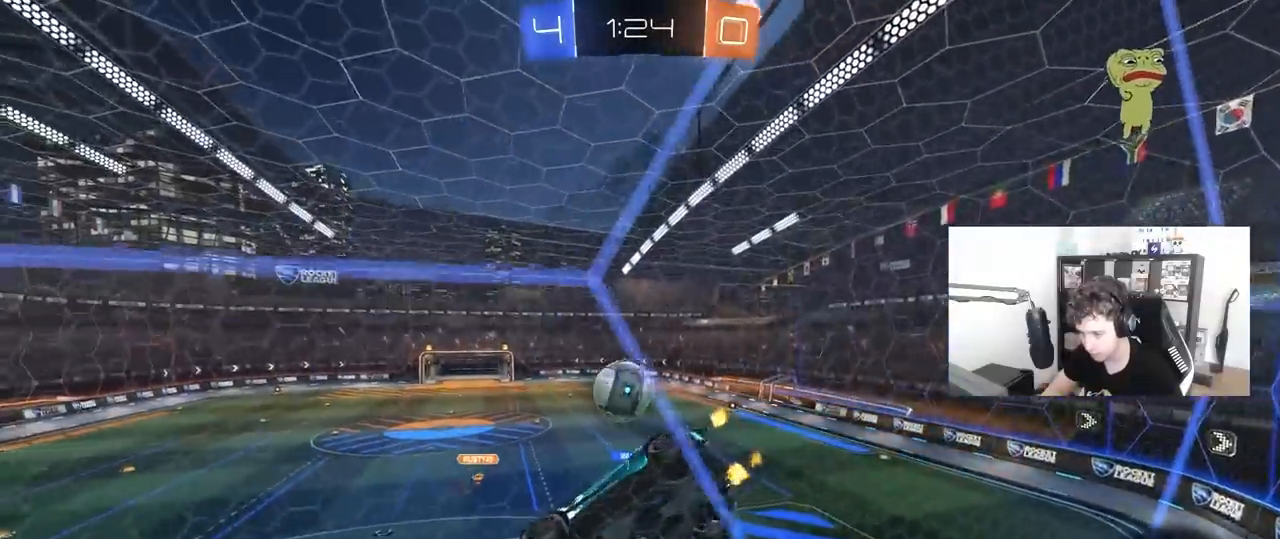
{"keys": ["d", "w"], "mouse": [], "mouse_move": "still", "events": [[233, "s", "up"], [333, "w", "down"], [417, "d", "down"]]}
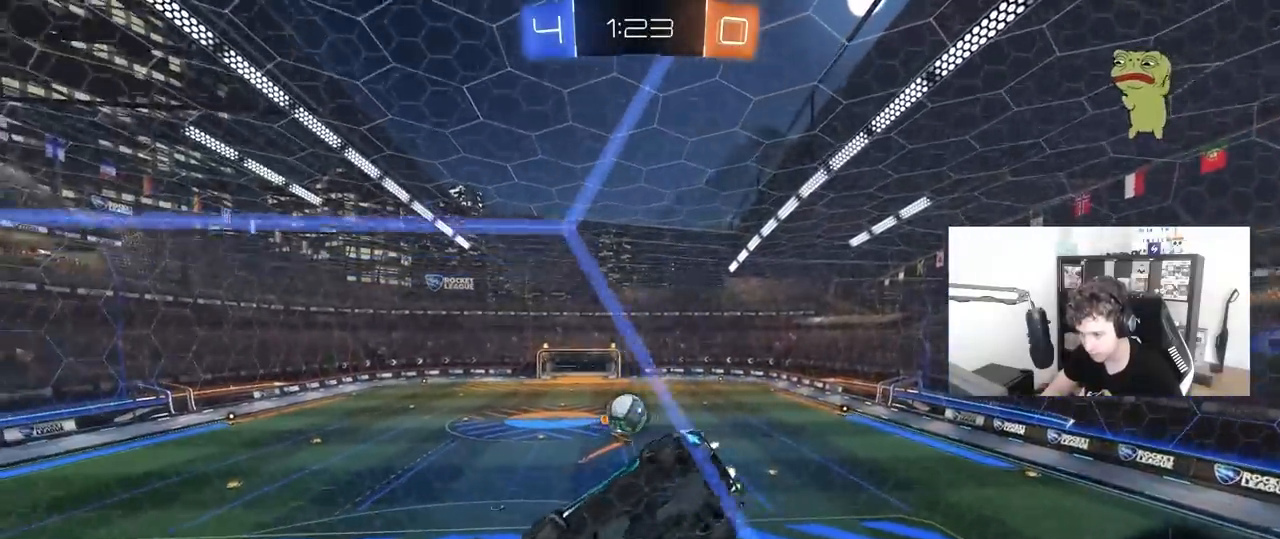
{"keys": ["w"], "mouse": [], "mouse_move": "still", "events": [[17, "d", "up"], [150, "a", "down"], [300, "a", "up"]]}
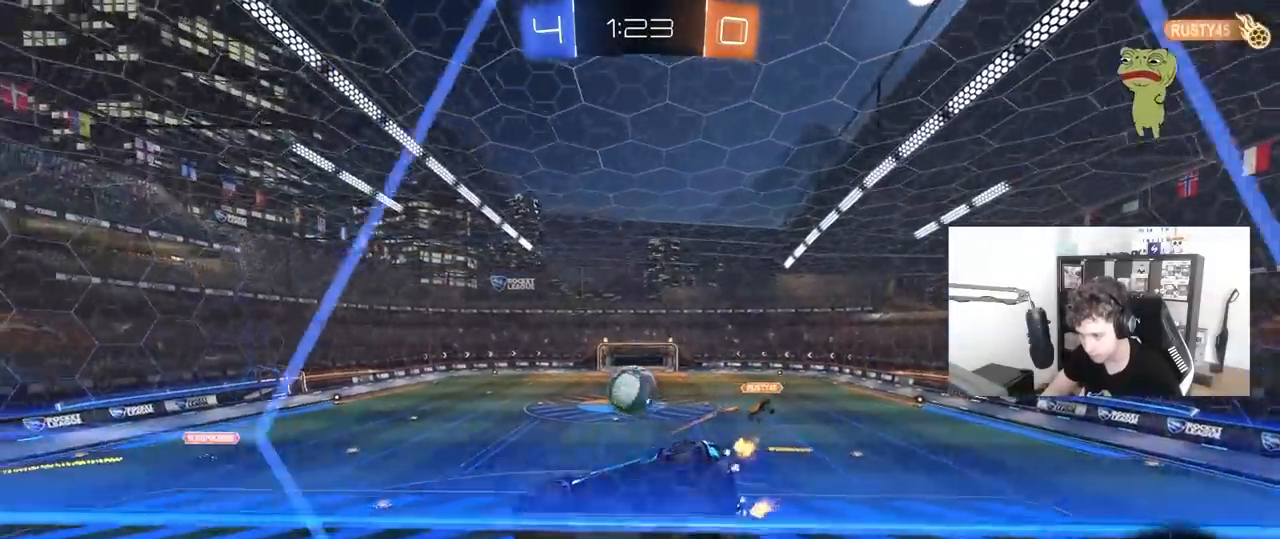
{"keys": ["d", "s", "shift"], "mouse": ["right"], "mouse_move": "still", "events": [[33, "mouse_right", "down"], [33, "w", "up"], [67, "a", "down"], [67, "s", "down"], [167, "shift", "down"], [217, "a", "up"], [217, "d", "down"], [217, "mouse_left", "down"], [217, "s", "up"], [267, "mouse_right", "up"], [317, "a", "down"], [317, "d", "up"], [317, "w", "down"], [367, "a", "up"], [400, "mouse_right", "down"], [450, "d", "down"], [500, "mouse_left", "up"], [500, "s", "down"], [500, "w", "up"]]}
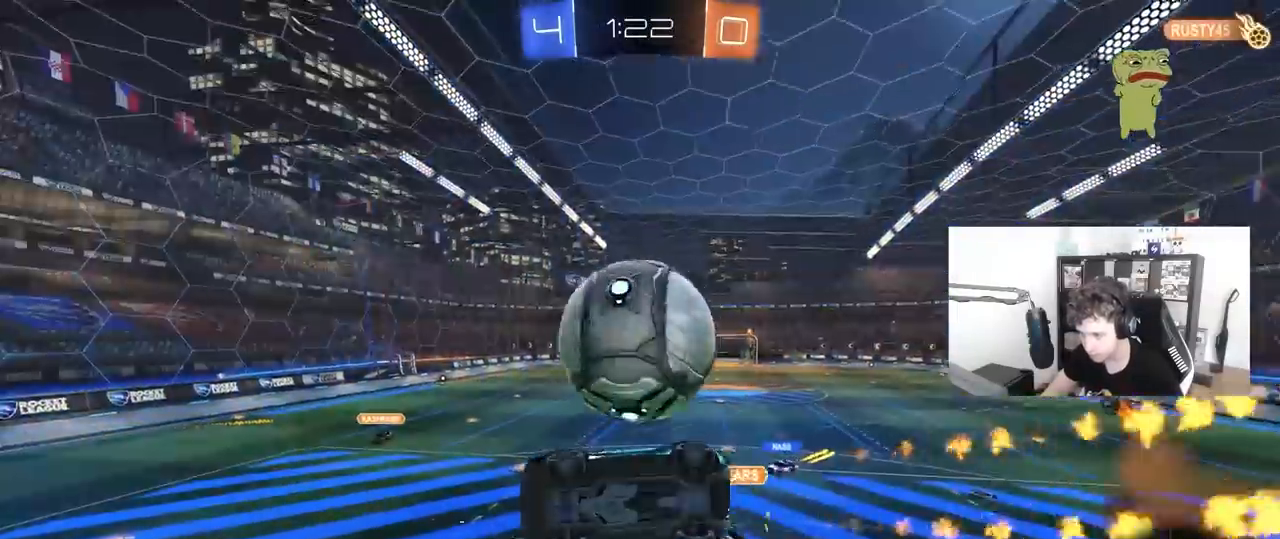
{"keys": ["d", "s", "shift", "space"], "mouse": [], "mouse_move": "still", "events": [[50, "mouse_right", "up"], [467, "space", "down"]]}
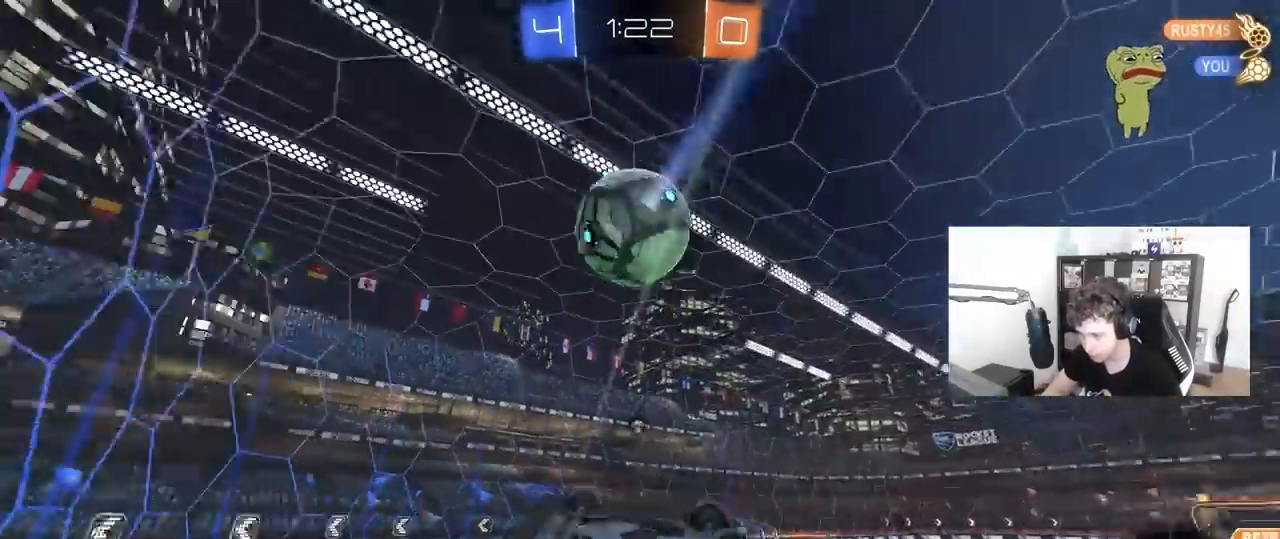
{"keys": ["d", "shift", "w"], "mouse": [], "mouse_move": "still", "events": [[150, "s", "up"], [200, "space", "up"], [250, "w", "down"]]}
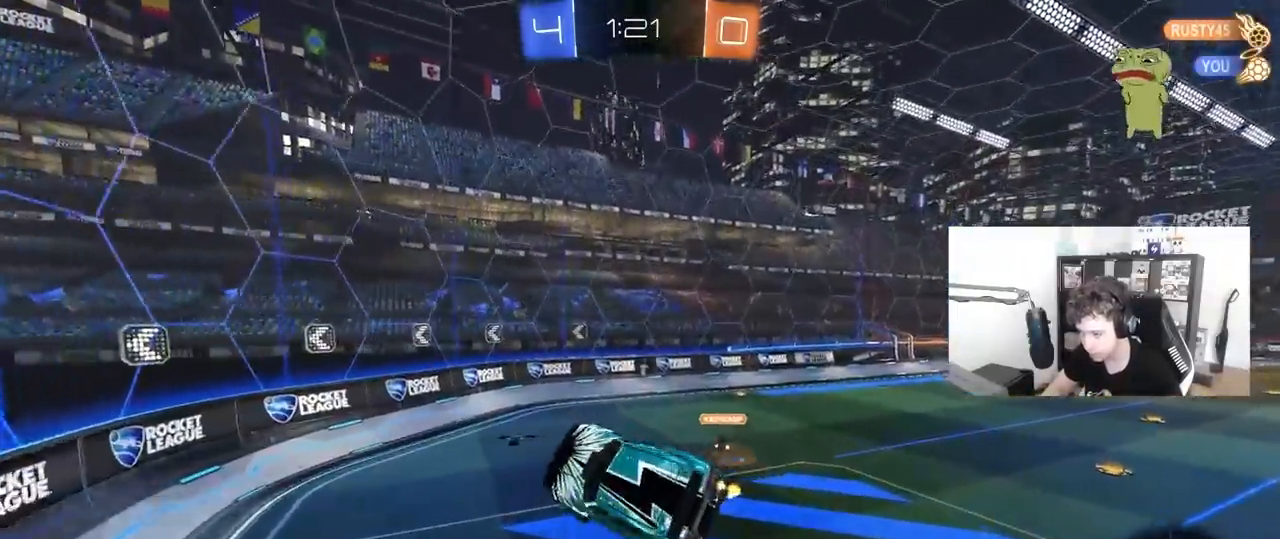
{"keys": [], "mouse": [], "mouse_move": "still", "events": [[33, "shift", "up"], [33, "w", "up"], [117, "d", "up"], [167, "s", "down"], [217, "a", "down"], [317, "a", "up"], [317, "s", "up"]]}
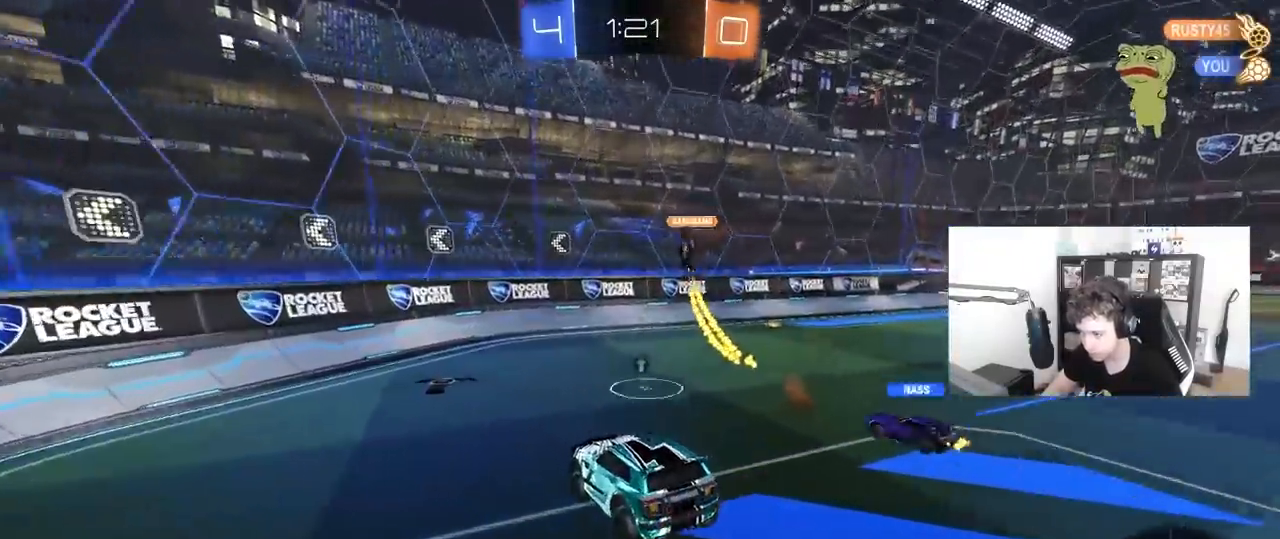
{"keys": ["a", "w"], "mouse": [], "mouse_move": "still", "events": [[133, "a", "down"], [133, "space", "down"], [133, "w", "down"], [283, "space", "up"]]}
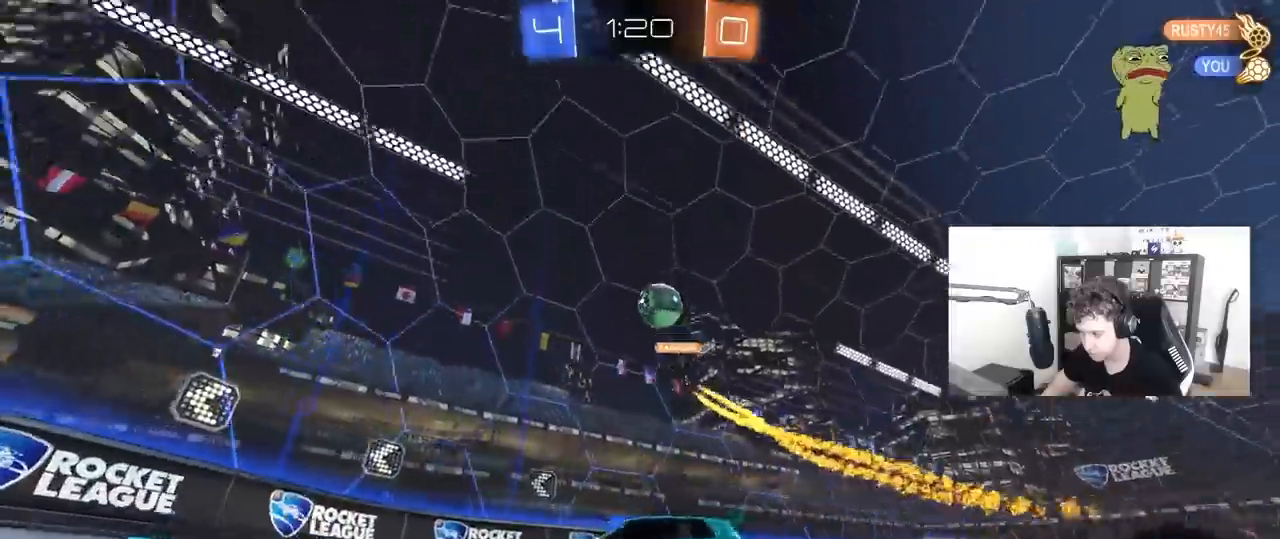
{"keys": ["a", "w"], "mouse": [], "mouse_move": "still", "events": [[250, "a", "up"], [333, "a", "down"]]}
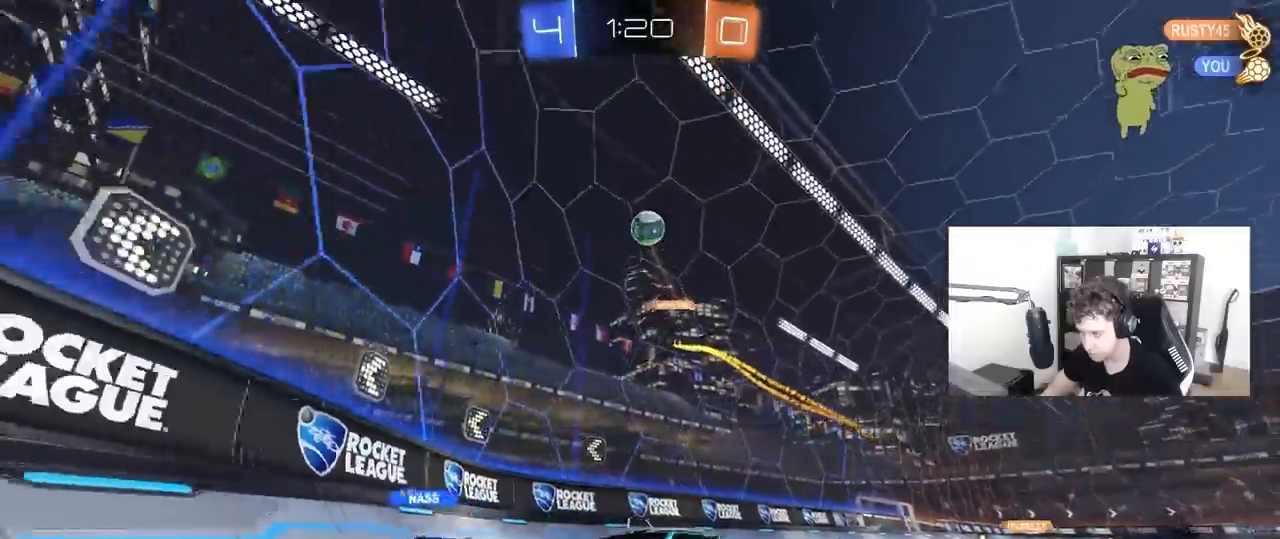
{"keys": ["tab"], "mouse": [], "mouse_move": "still", "events": [[217, "w", "up"], [267, "a", "up"], [400, "tab", "down"]]}
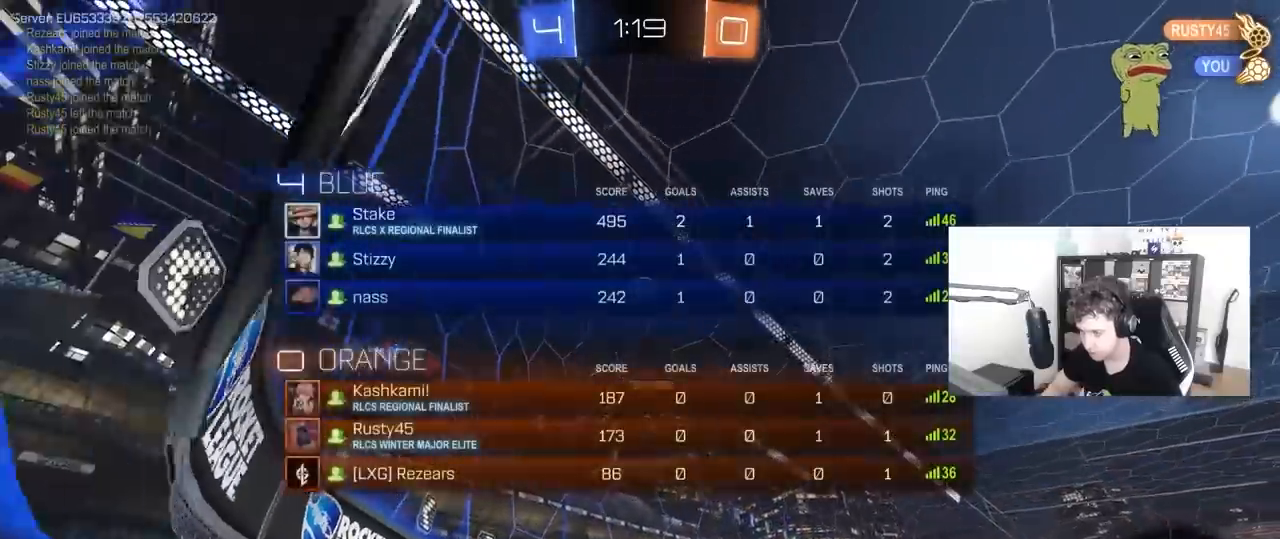
{"keys": ["a"], "mouse": [], "mouse_move": "still", "events": [[133, "tab", "up"], [417, "a", "down"]]}
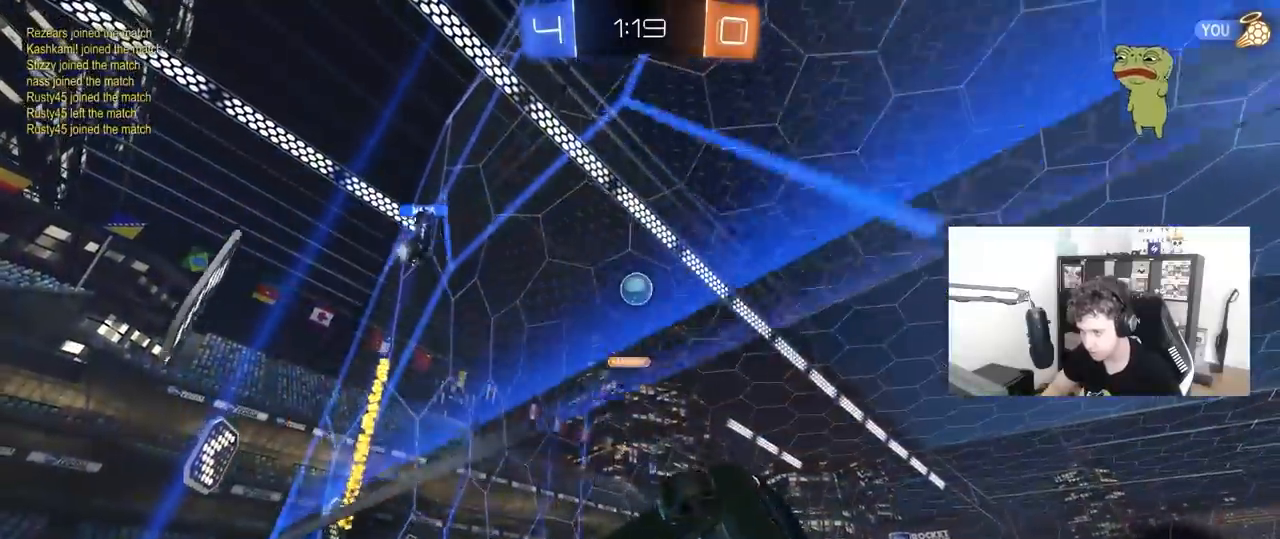
{"keys": ["w"], "mouse": [], "mouse_move": "still", "events": [[150, "a", "up"], [150, "s", "down"], [200, "s", "up"], [300, "d", "down"], [383, "w", "down"], [433, "d", "up"]]}
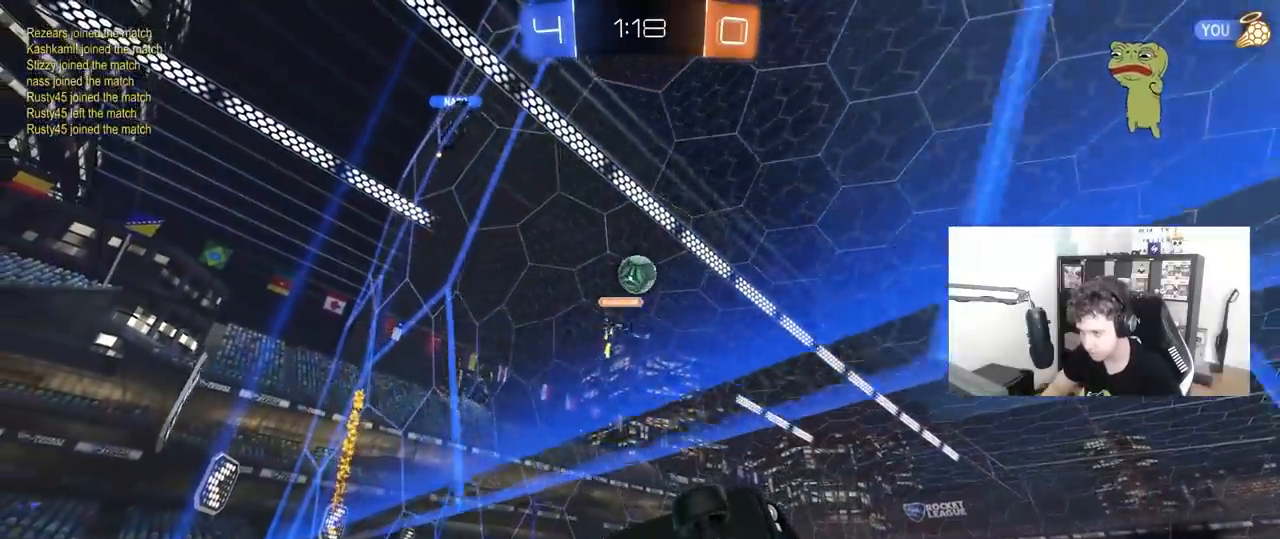
{"keys": ["d", "w"], "mouse": [], "mouse_move": "still", "events": [[117, "w", "up"], [167, "w", "down"], [267, "a", "down"], [350, "a", "up"], [400, "d", "down"]]}
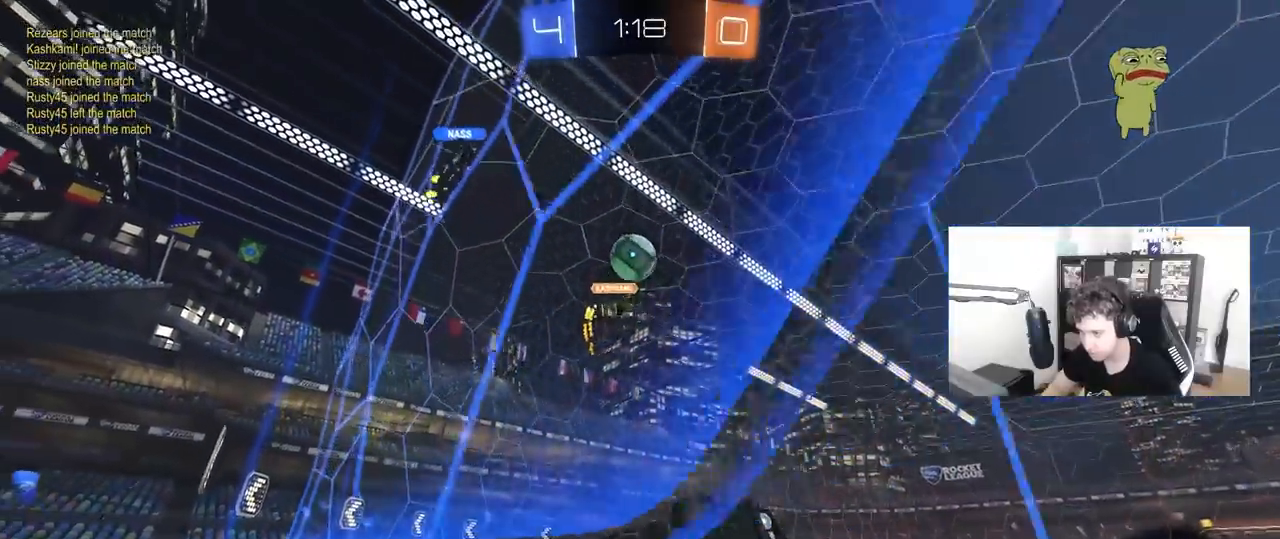
{"keys": ["d", "w"], "mouse": [], "mouse_move": "still", "events": [[133, "w", "up"], [183, "s", "down"], [333, "s", "up"], [367, "d", "up"], [417, "d", "down"], [417, "w", "down"]]}
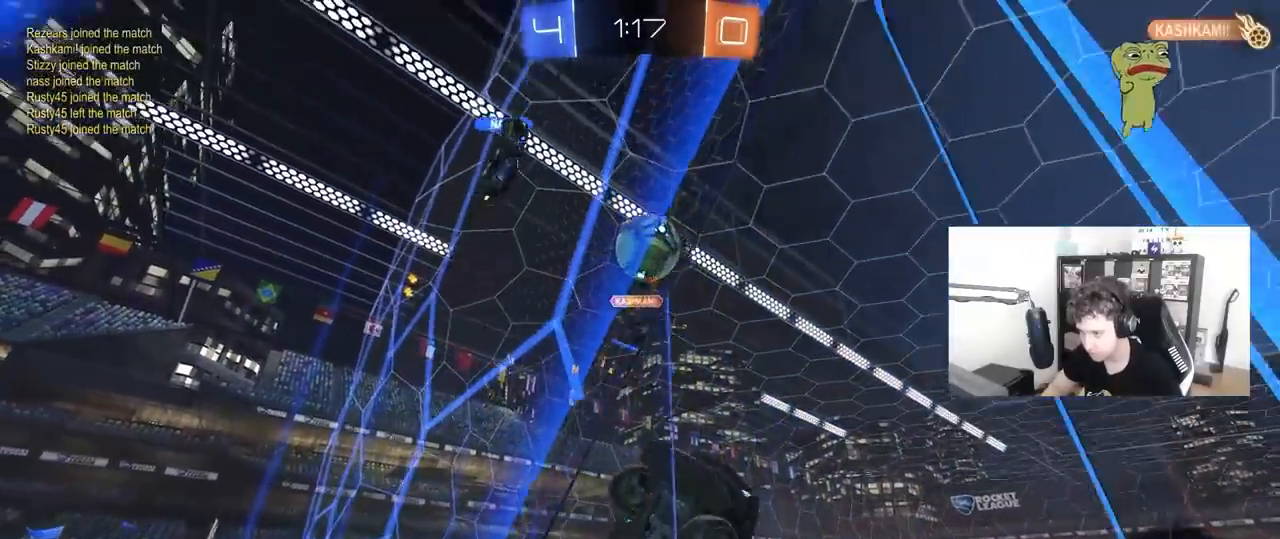
{"keys": ["d", "w"], "mouse": [], "mouse_move": "still", "events": [[100, "d", "up"], [250, "d", "down"]]}
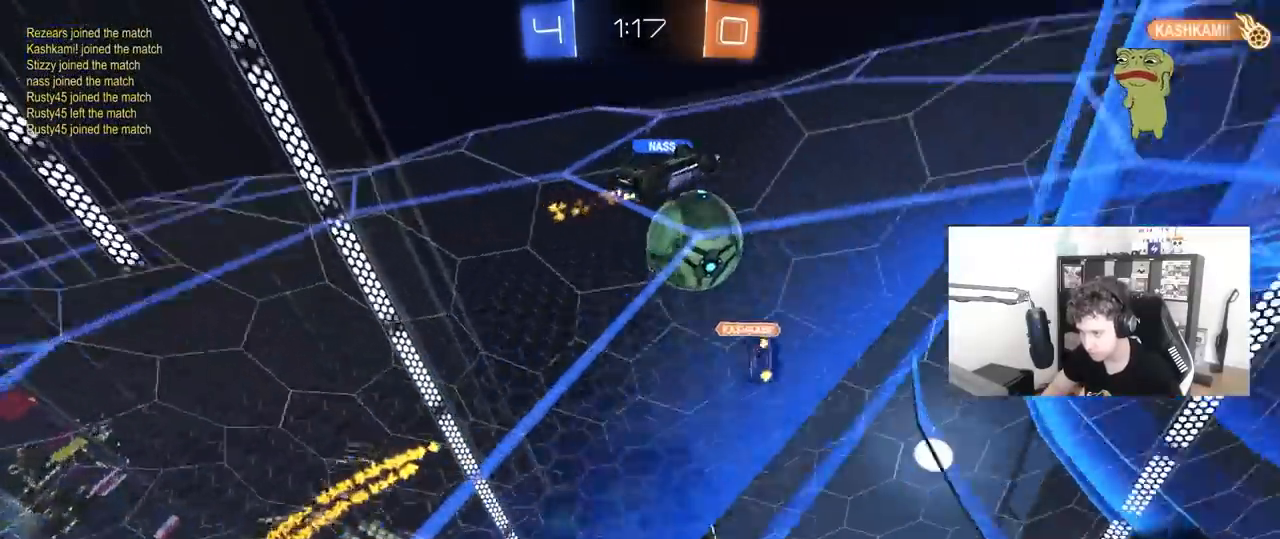
{"keys": ["a", "shift", "w"], "mouse": [], "mouse_move": "still", "events": [[33, "d", "up"], [167, "a", "down"], [217, "shift", "down"]]}
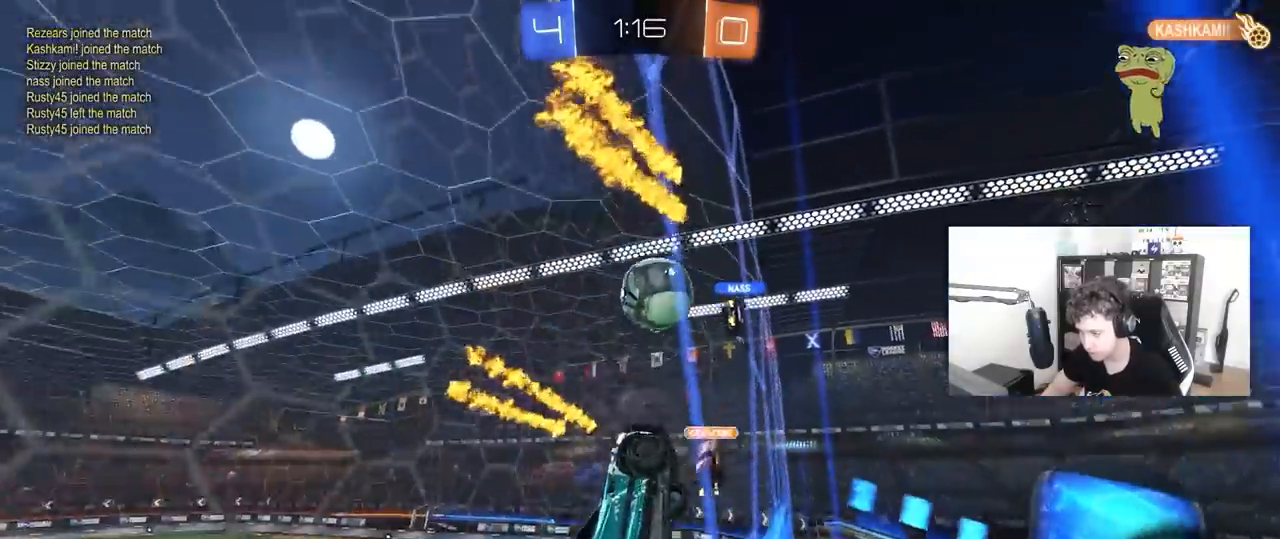
{"keys": ["a", "w"], "mouse": [], "mouse_move": "still", "events": [[100, "shift", "up"], [233, "shift", "down"], [283, "shift", "up"]]}
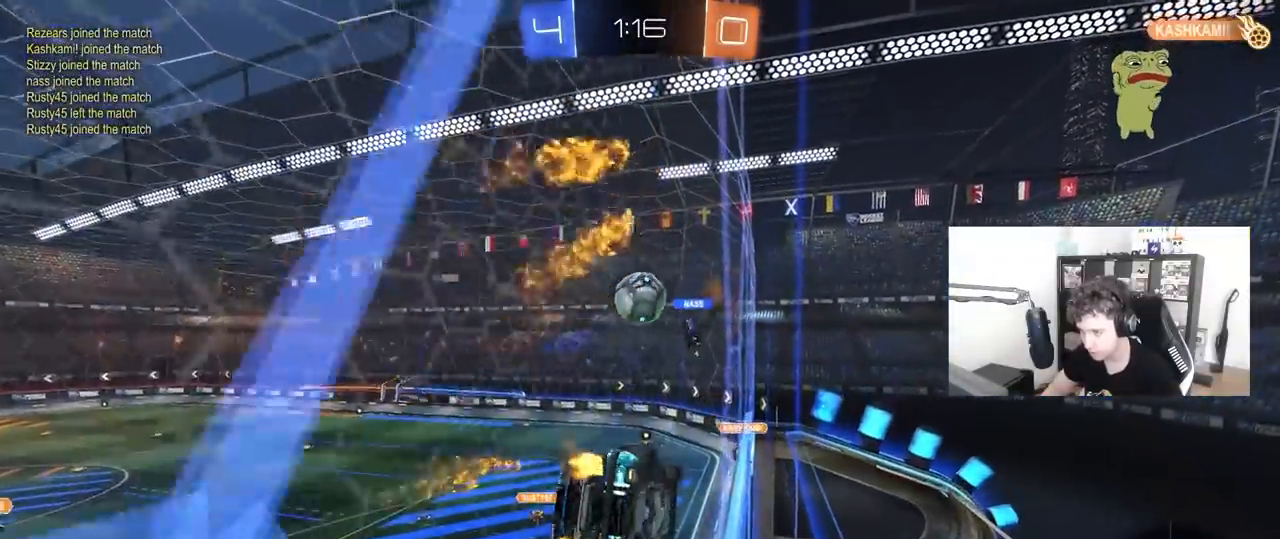
{"keys": ["s", "space"], "mouse": ["right"], "mouse_move": "still", "events": [[383, "mouse_right", "down"], [383, "space", "down"], [383, "w", "up"], [433, "a", "up"], [433, "s", "down"]]}
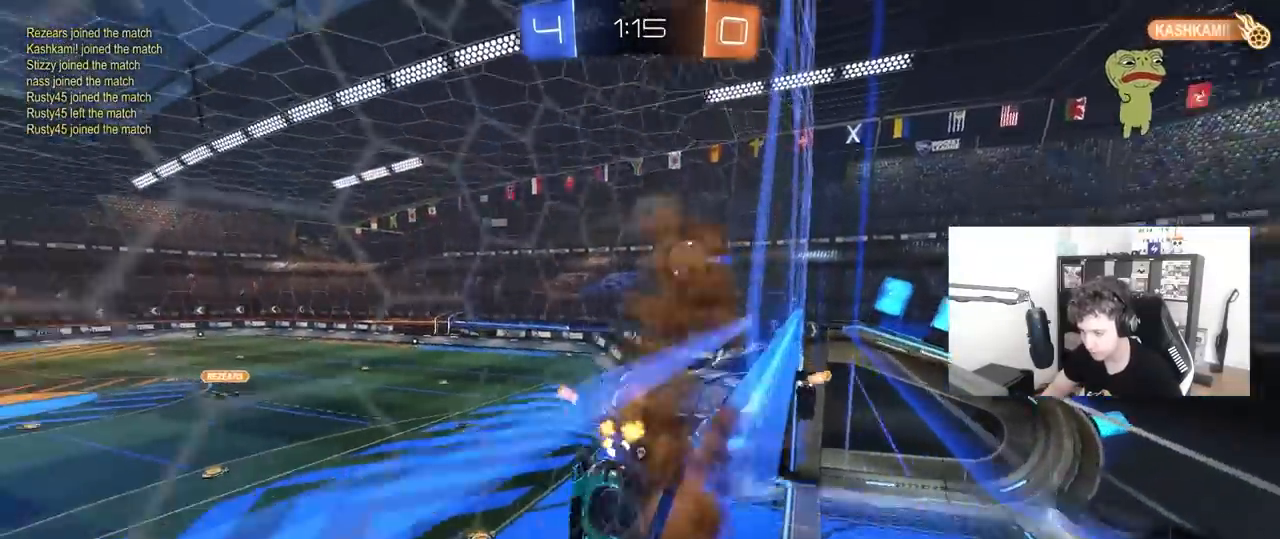
{"keys": ["w"], "mouse": ["right"], "mouse_move": "up", "events": [[83, "space", "up"], [117, "a", "down"], [117, "d", "down"], [167, "d", "up"], [167, "mouse_right", "up"], [167, "shift", "down"], [267, "shift", "up"], [317, "d", "down"], [367, "a", "up"], [367, "s", "up"], [400, "d", "up"], [450, "w", "down"], [500, "mouse_right", "down"]]}
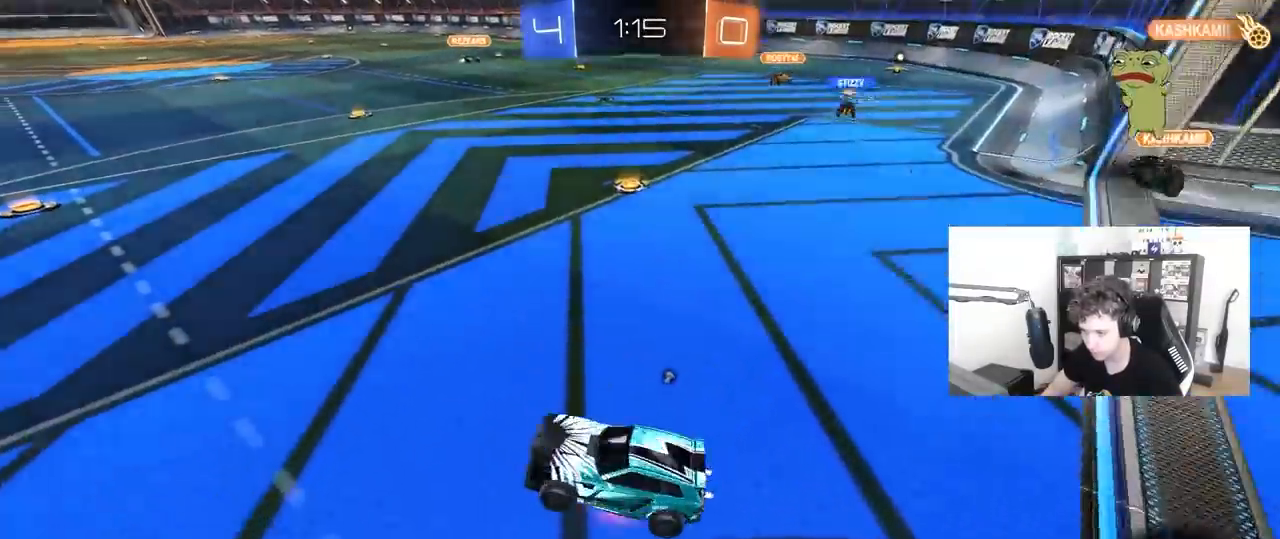
{"keys": ["w"], "mouse": [], "mouse_move": "still", "events": [[50, "a", "down"], [183, "mouse_right", "up"], [333, "a", "up"]]}
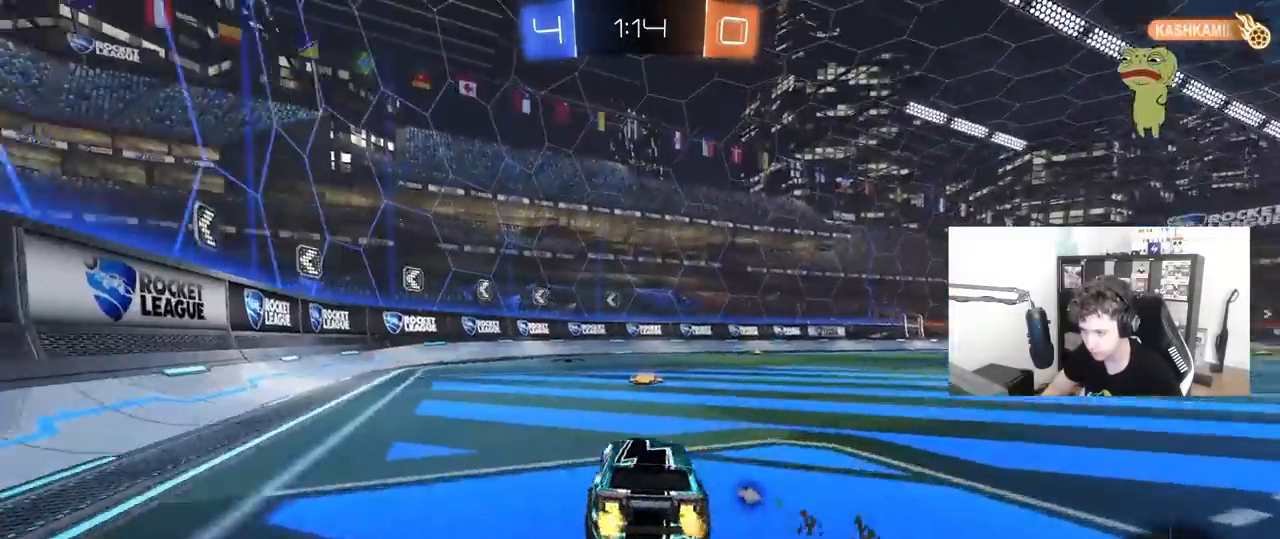
{"keys": ["d", "w"], "mouse": [], "mouse_move": "still", "events": [[117, "a", "down"], [117, "space", "down"], [200, "a", "up"], [250, "d", "down"], [300, "shift", "down"], [300, "space", "up"], [433, "shift", "up"]]}
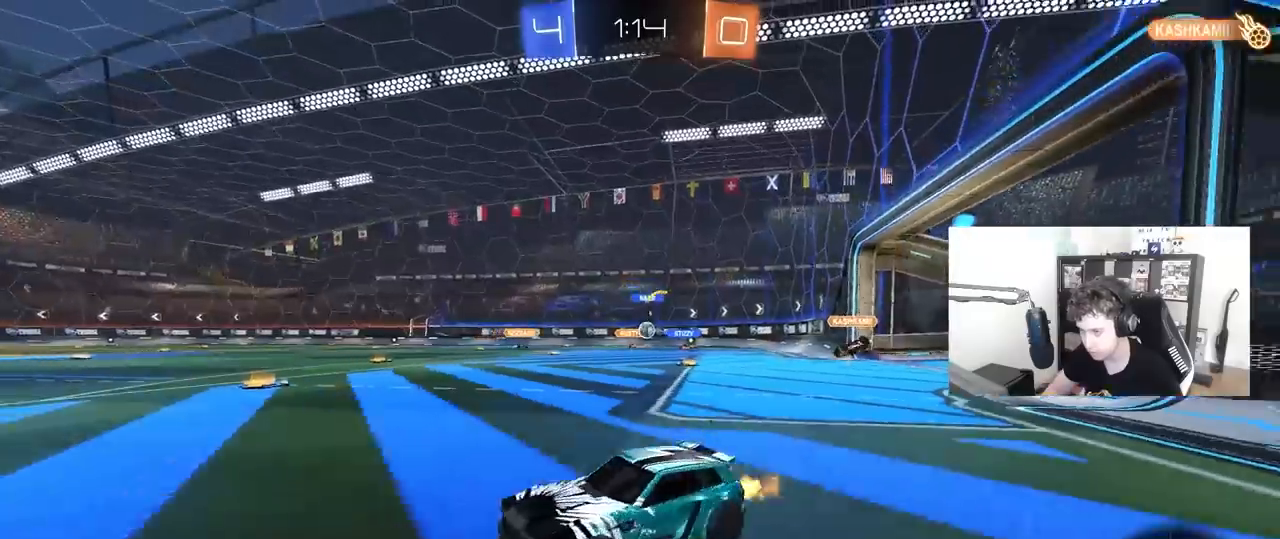
{"keys": ["w"], "mouse": [], "mouse_move": "still", "events": [[317, "shift", "down"], [400, "shift", "up"], [450, "d", "up"]]}
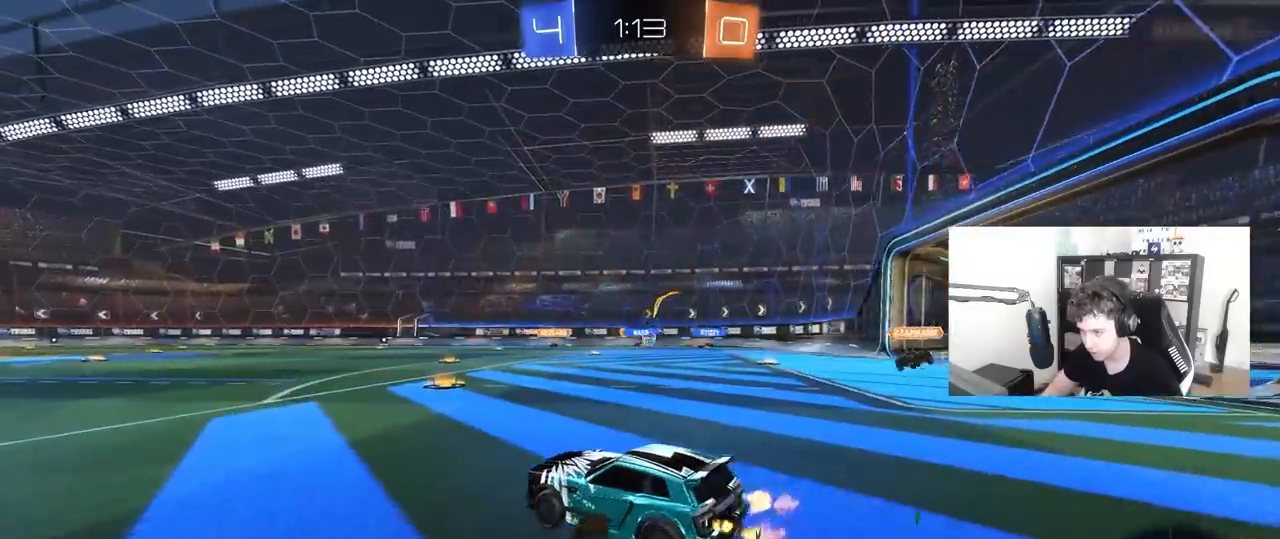
{"keys": ["w"], "mouse": [], "mouse_move": "still", "events": [[133, "d", "down"], [333, "d", "up"], [333, "w", "up"], [383, "d", "down"], [467, "d", "up"], [467, "w", "down"]]}
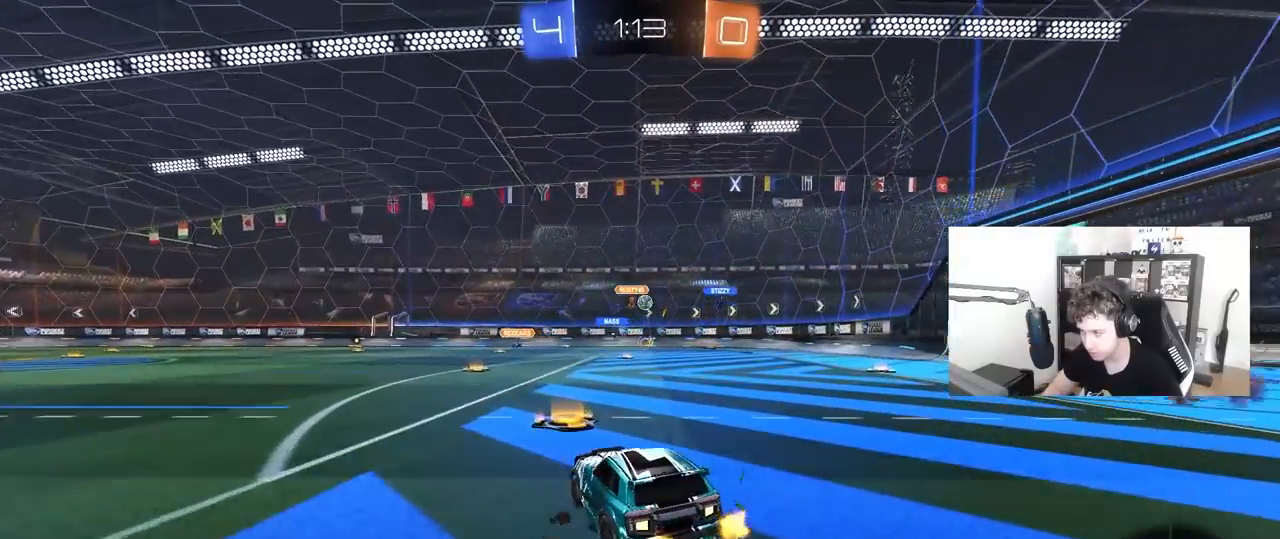
{"keys": ["w"], "mouse": [], "mouse_move": "still", "events": [[67, "a", "down"], [150, "a", "up"]]}
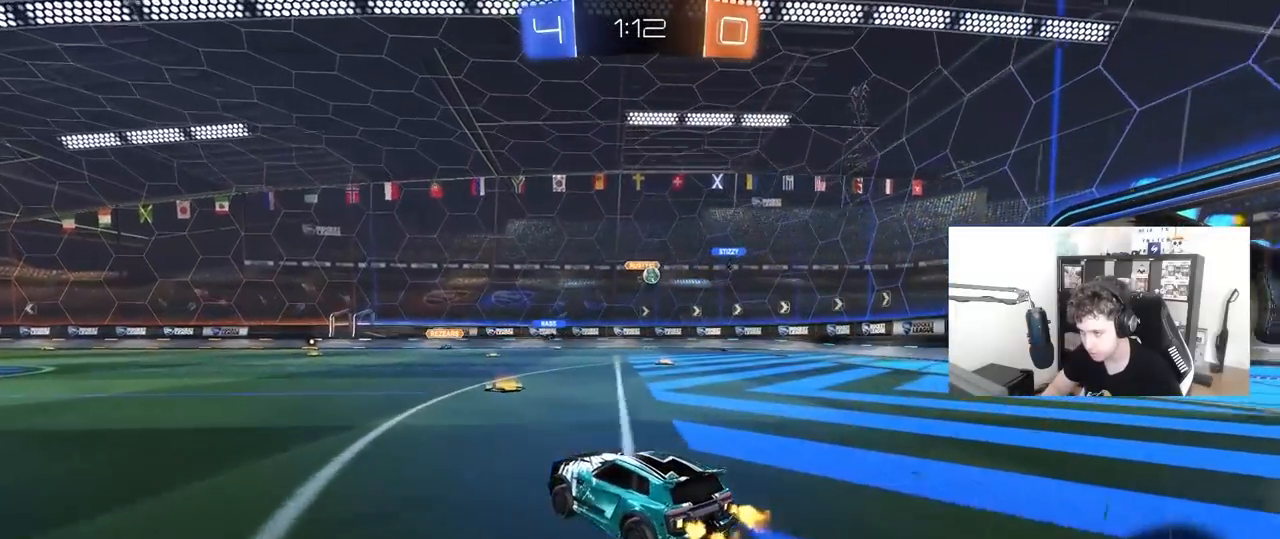
{"keys": ["d", "shift", "w"], "mouse": [], "mouse_move": "still", "events": [[83, "d", "down"], [317, "d", "up"], [400, "d", "down"], [450, "shift", "down"]]}
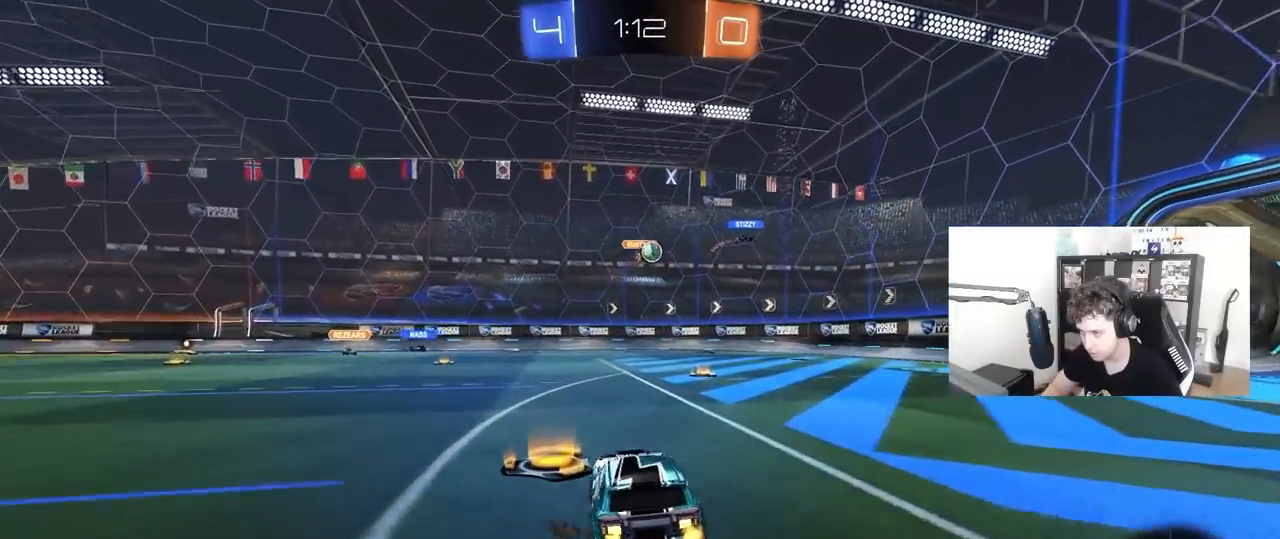
{"keys": ["d", "w"], "mouse": [], "mouse_move": "still", "events": [[50, "shift", "up"]]}
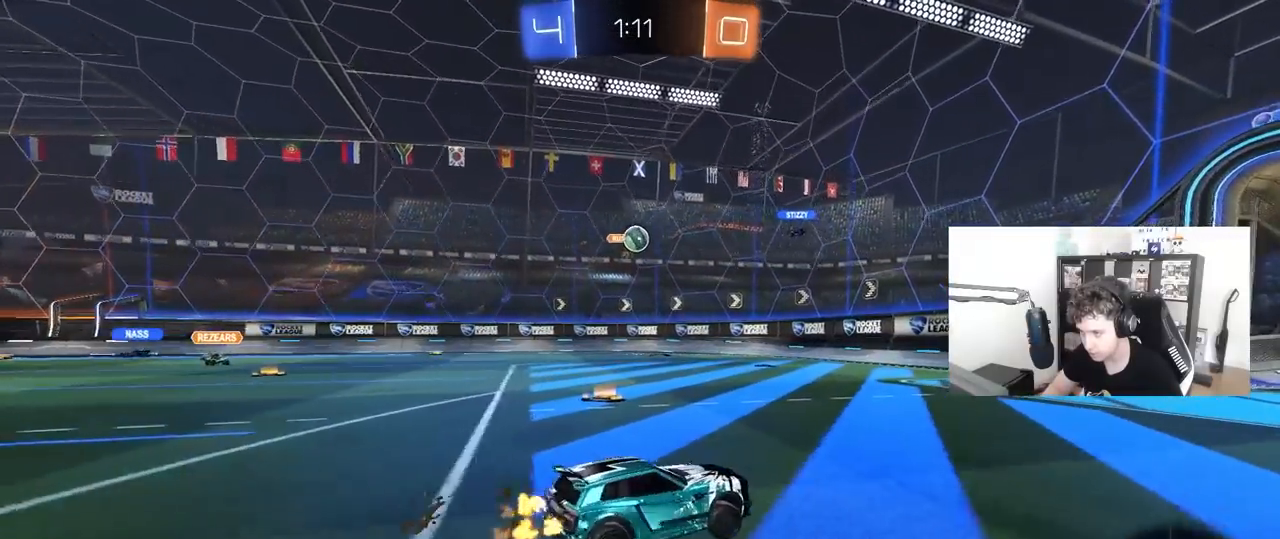
{"keys": ["w"], "mouse": [], "mouse_move": "still", "events": [[200, "d", "up"], [300, "a", "down"], [383, "shift", "down"], [433, "shift", "up"], [483, "a", "up"]]}
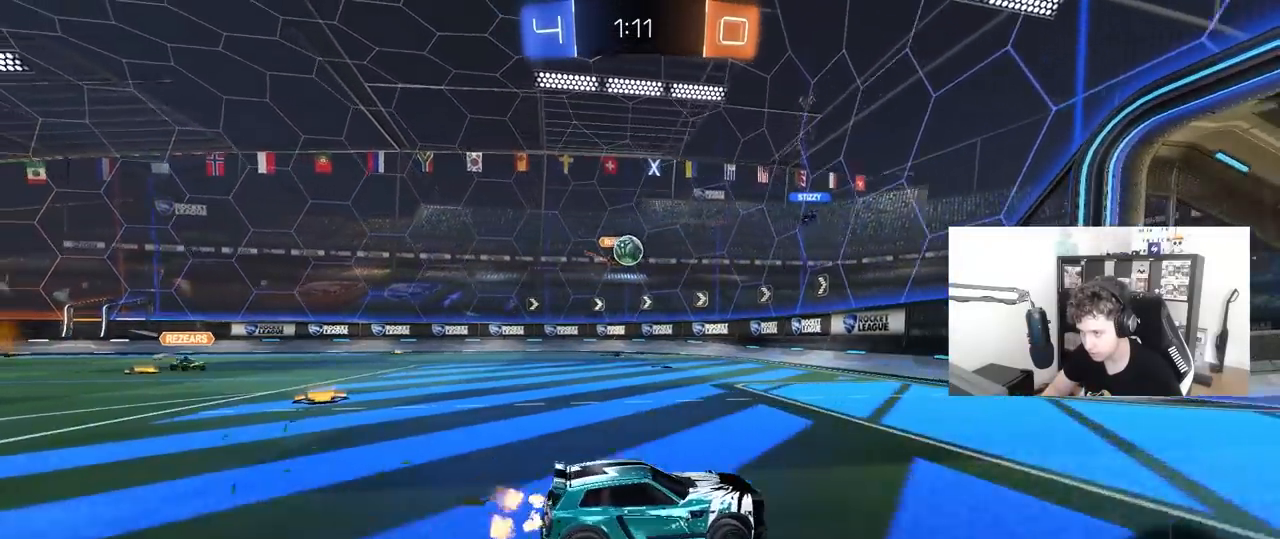
{"keys": ["a", "shift"], "mouse": [], "mouse_move": "still", "events": [[83, "a", "down"], [117, "shift", "down"], [217, "a", "up"], [217, "shift", "up"], [317, "d", "down"], [317, "w", "up"], [400, "d", "up"], [450, "a", "down"], [450, "shift", "down"]]}
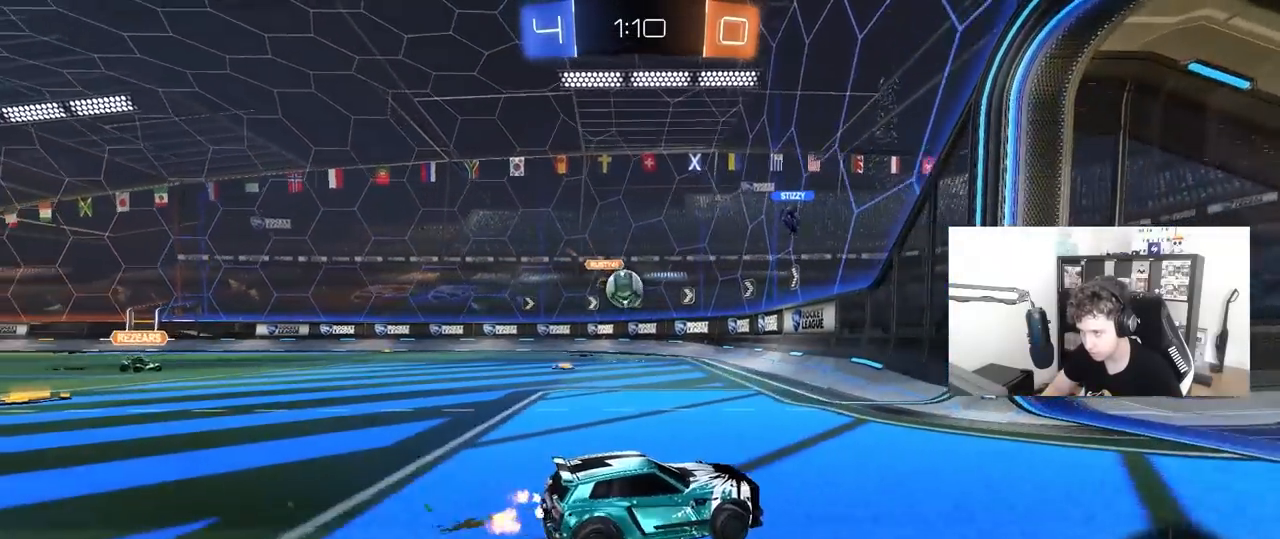
{"keys": ["w"], "mouse": [], "mouse_move": "still", "events": [[50, "shift", "up"], [100, "s", "down"], [233, "a", "up"], [233, "s", "up"], [467, "w", "down"]]}